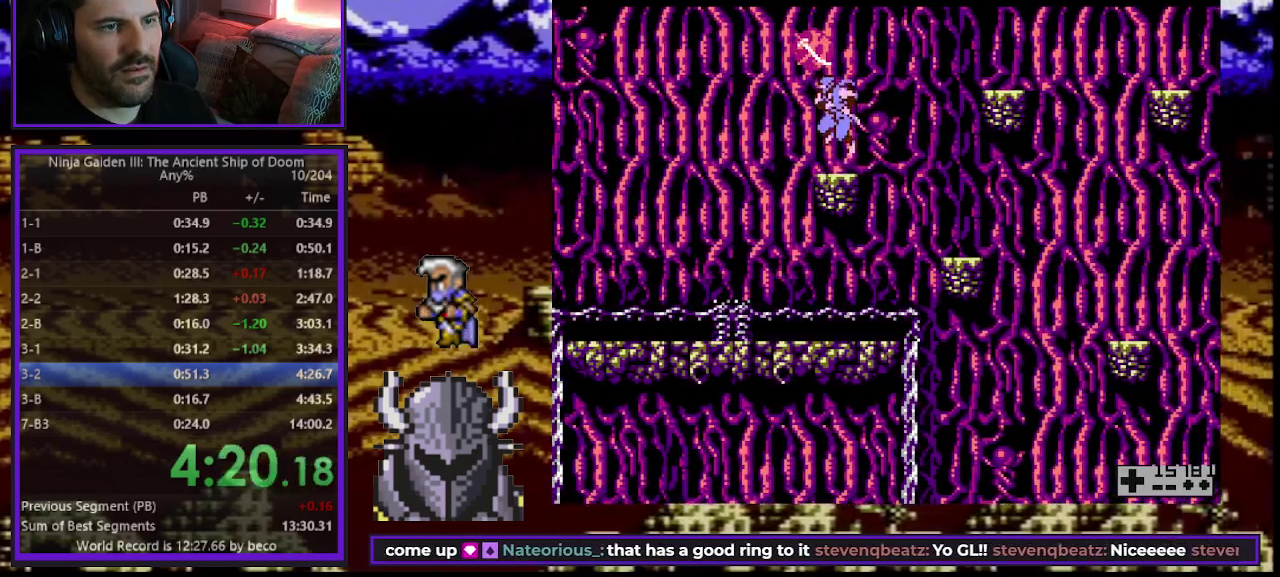
Gameplay with a controller (Xbox layout); each line is a JSON object with the inputs held at the frame after it (dt_ms = milliseconds from this image to that frame). "events" lists button and stick changes between this image and that frame as [ms after this image, input, new state], when the widget could be followed in between. Not read: L3 R1 R3 left_stick right_stick.
{"dt_ms": 500, "buttons": ["DPAD_RIGHT"], "events": [[83, "DPAD_RIGHT", "down"], [133, "DPAD_UP", "down"], [150, "B", "down"], [300, "B", "up"], [450, "DPAD_UP", "up"]]}
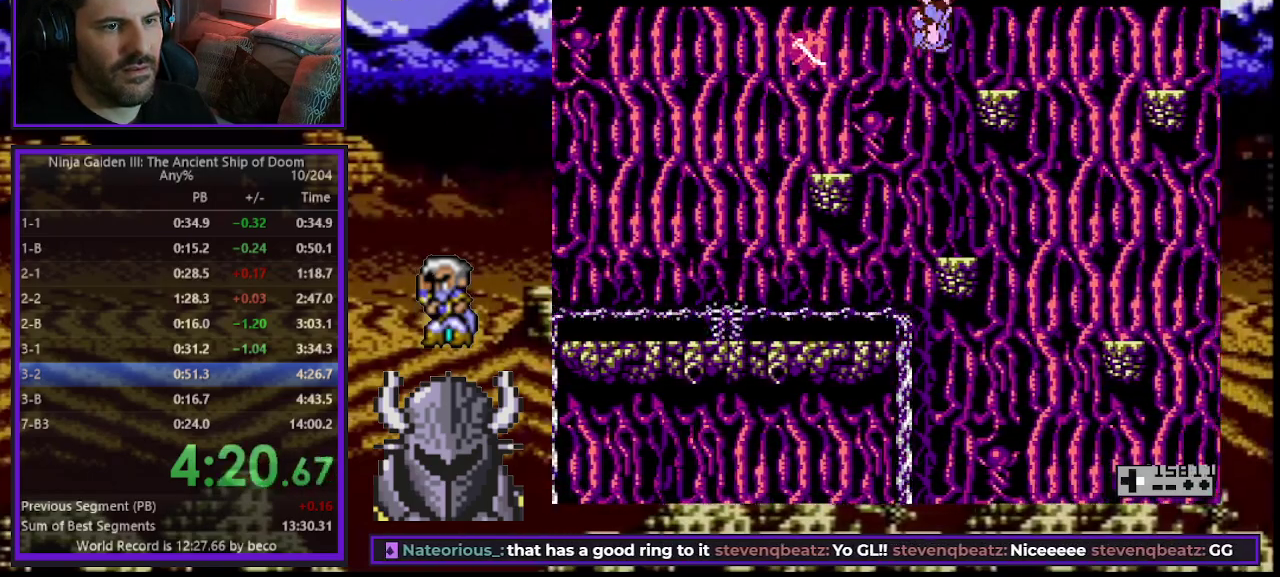
{"dt_ms": 500, "buttons": ["DPAD_UP", "DPAD_RIGHT"], "events": [[100, "DPAD_UP", "down"], [350, "B", "down"], [500, "B", "up"]]}
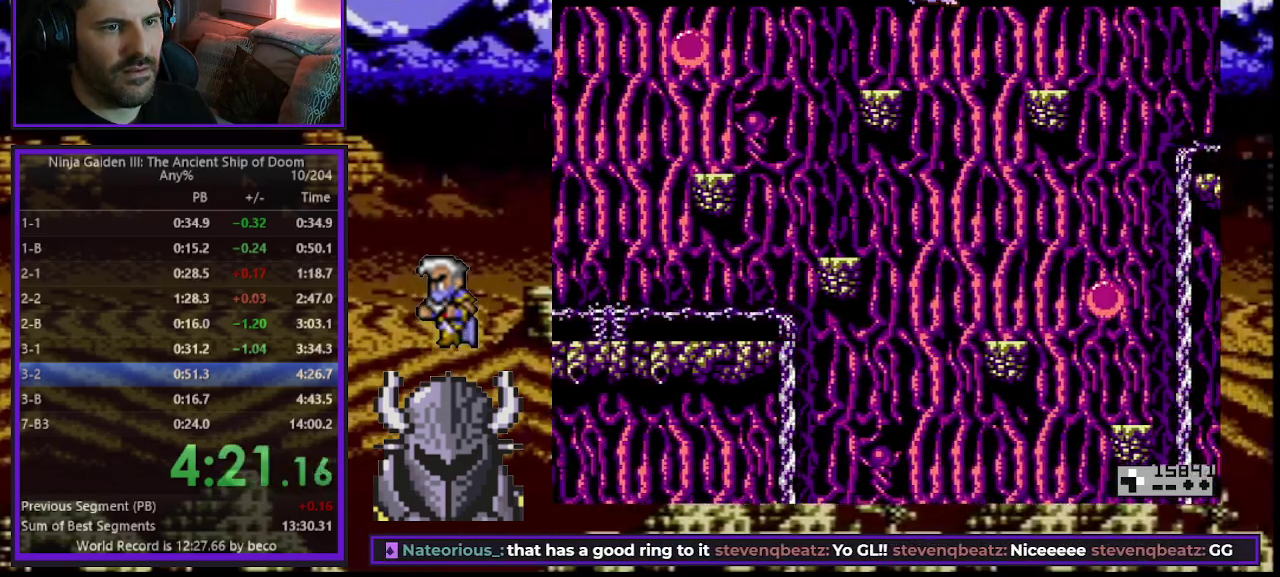
{"dt_ms": 500, "buttons": ["DPAD_UP", "DPAD_RIGHT"], "events": []}
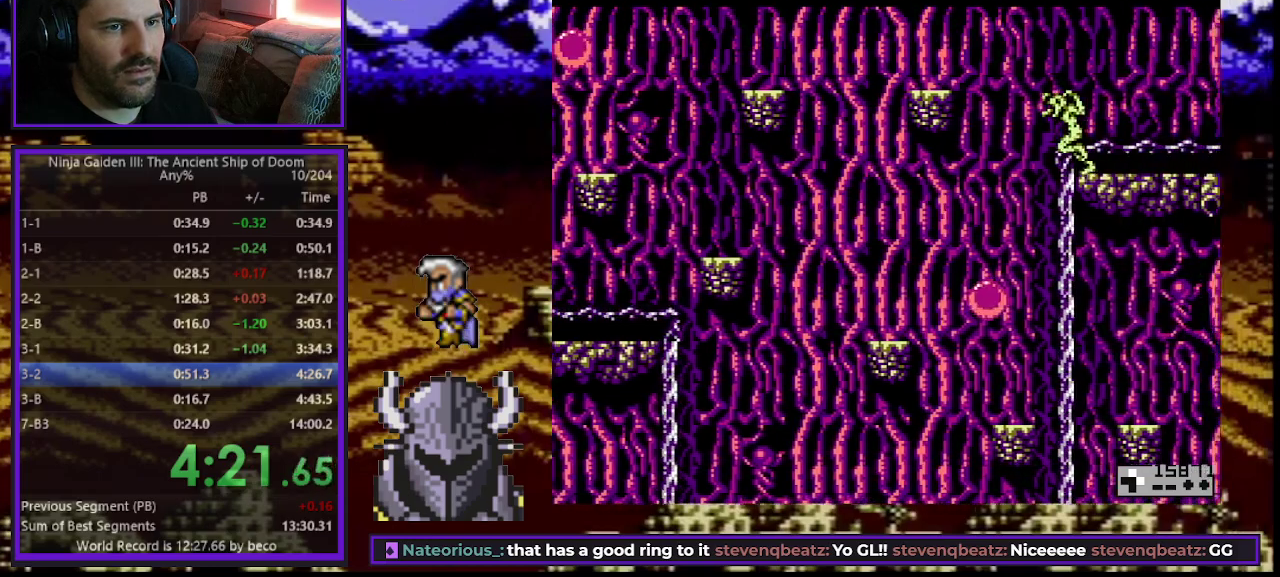
{"dt_ms": 500, "buttons": ["DPAD_RIGHT"], "events": [[17, "DPAD_RIGHT", "up"], [17, "DPAD_UP", "up"], [150, "A", "down"], [250, "A", "up"], [283, "DPAD_RIGHT", "down"], [333, "B", "down"], [467, "B", "up"]]}
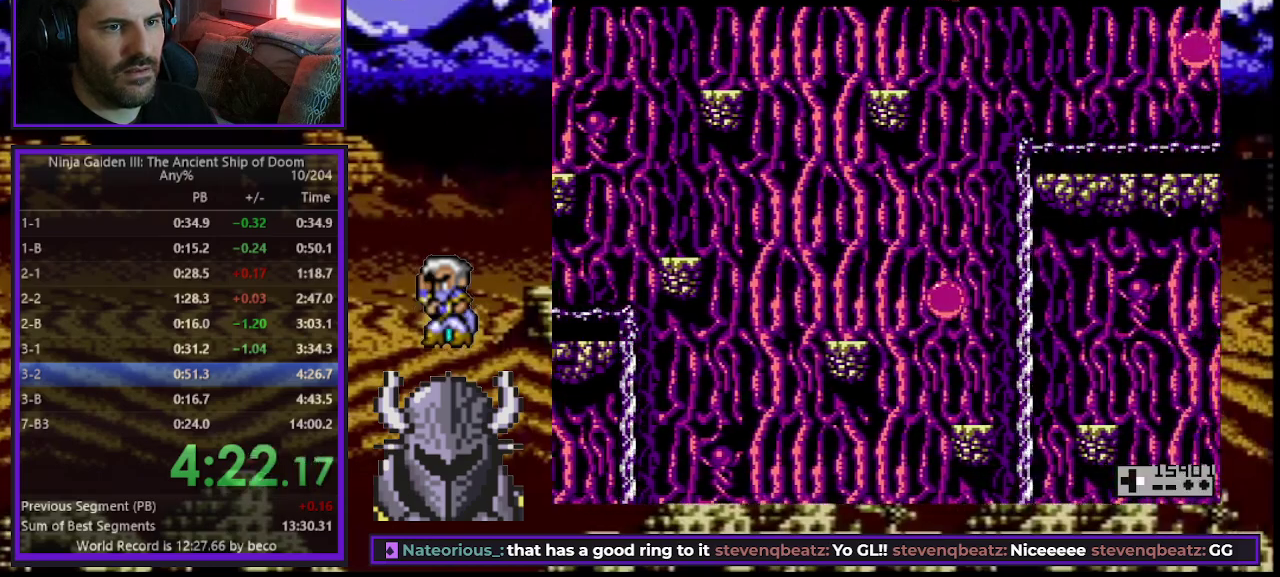
{"dt_ms": 1000, "buttons": ["B", "DPAD_UP", "DPAD_RIGHT"], "events": [[517, "DPAD_UP", "down"], [633, "DPAD_UP", "up"], [683, "DPAD_RIGHT", "up"], [817, "A", "down"], [900, "A", "up"], [967, "DPAD_RIGHT", "down"], [983, "B", "down"], [983, "DPAD_UP", "down"]]}
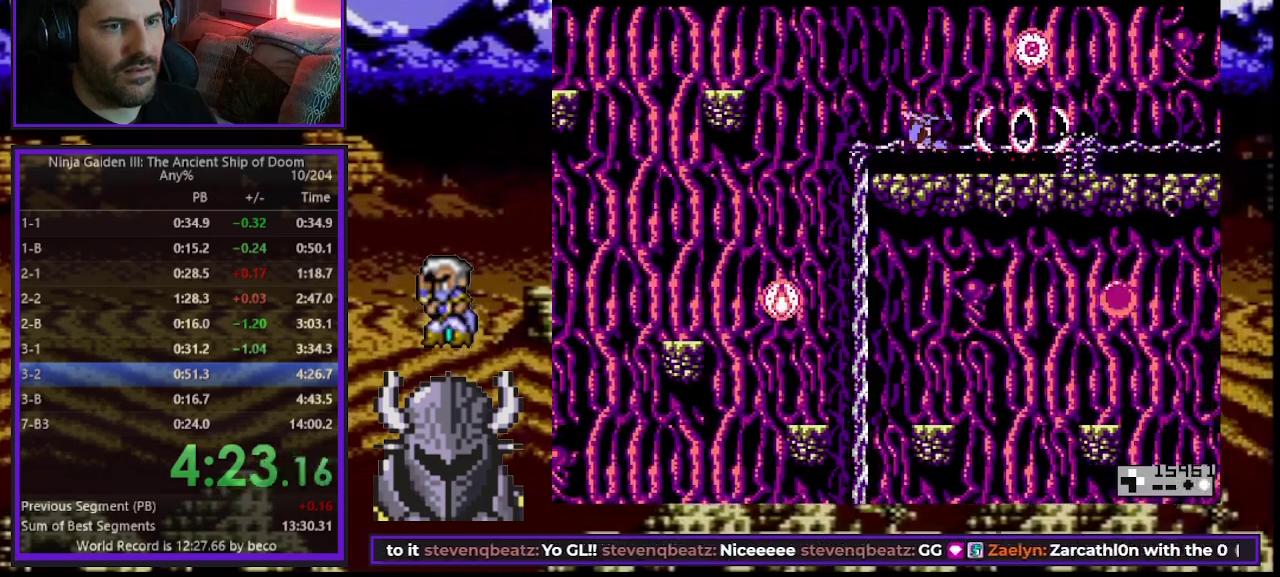
{"dt_ms": 500, "buttons": ["DPAD_RIGHT"], "events": [[167, "B", "up"], [267, "DPAD_UP", "up"]]}
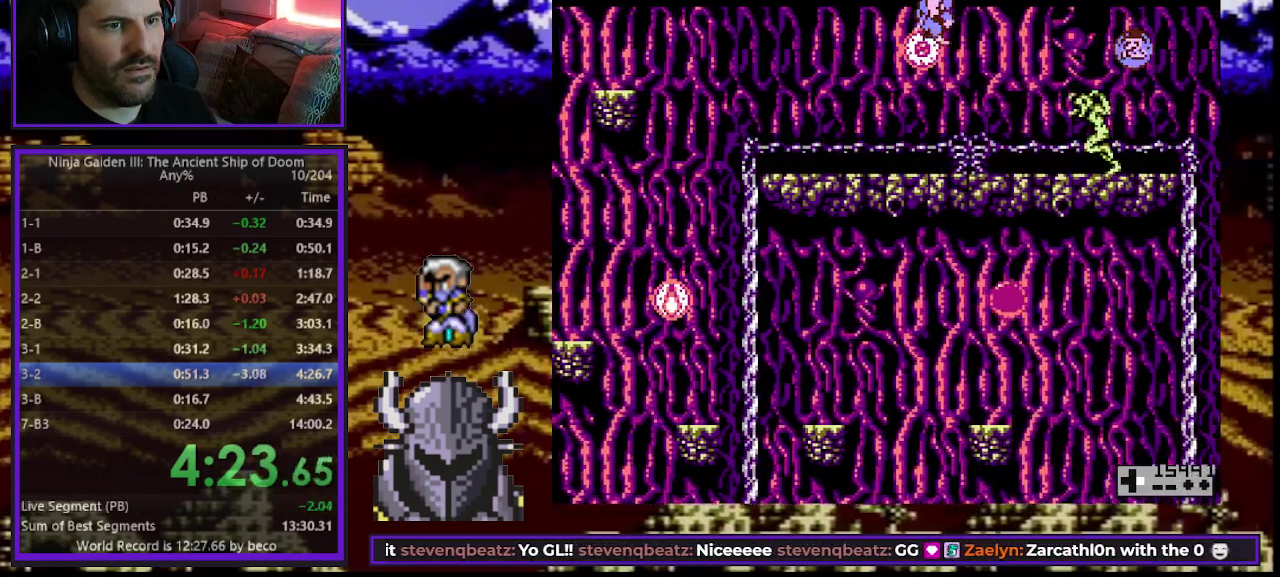
{"dt_ms": 500, "buttons": ["DPAD_RIGHT"], "events": [[83, "DPAD_UP", "down"], [117, "DPAD_RIGHT", "up"], [167, "A", "down"], [250, "A", "up"], [267, "DPAD_RIGHT", "down"], [317, "DPAD_UP", "up"]]}
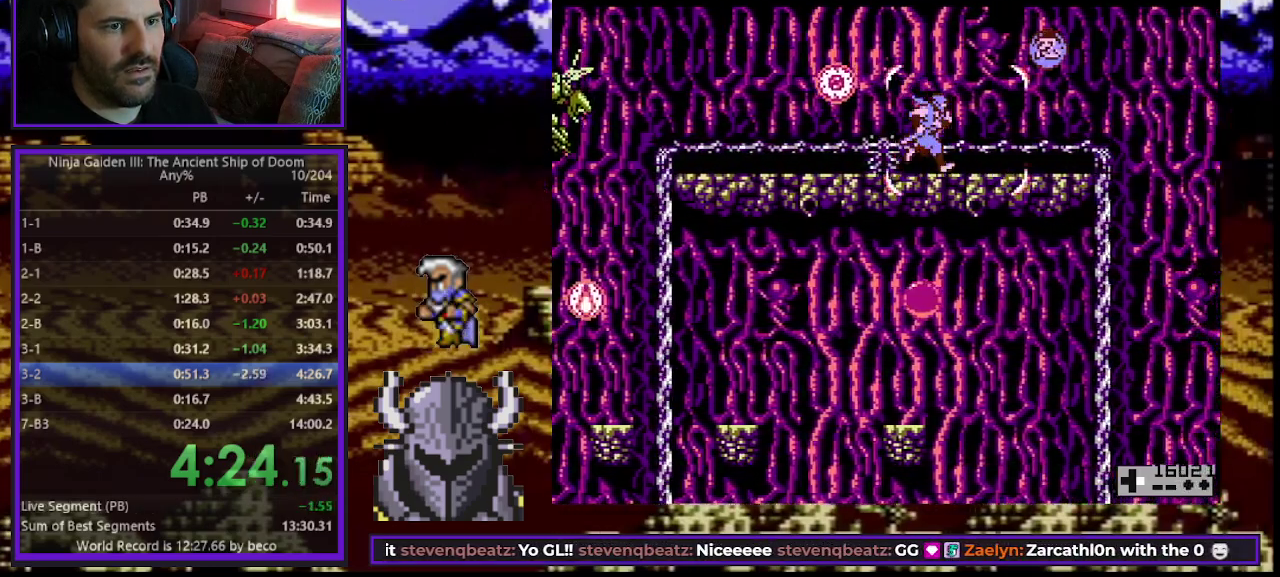
{"dt_ms": 500, "buttons": ["B", "DPAD_RIGHT"], "events": [[483, "B", "down"]]}
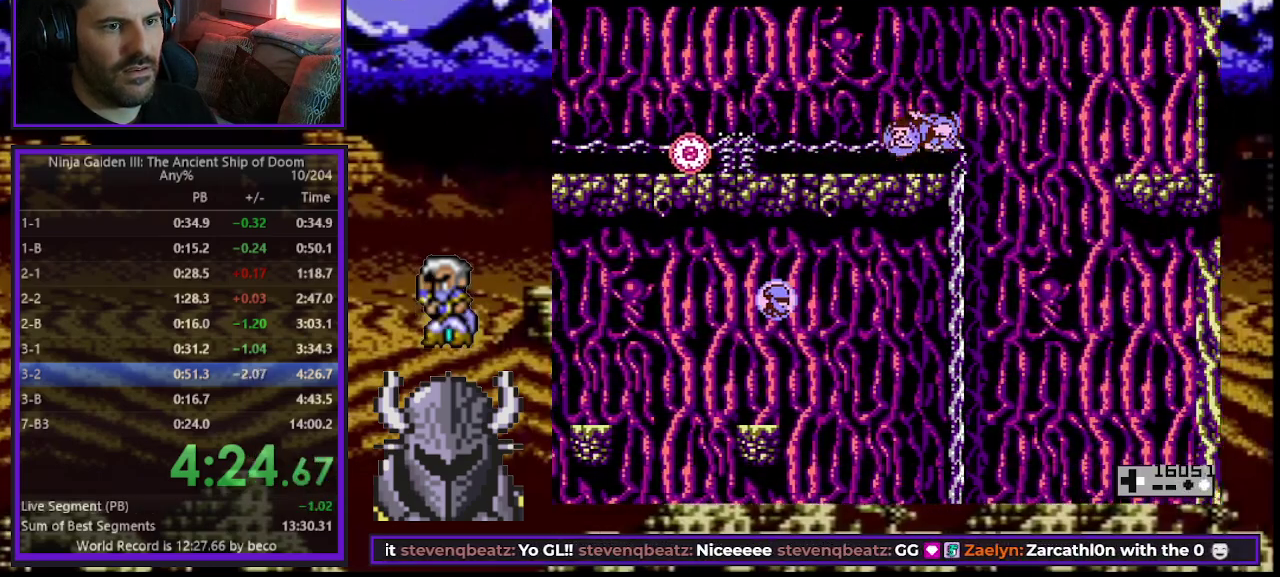
{"dt_ms": 500, "buttons": ["DPAD_RIGHT"], "events": [[167, "B", "up"]]}
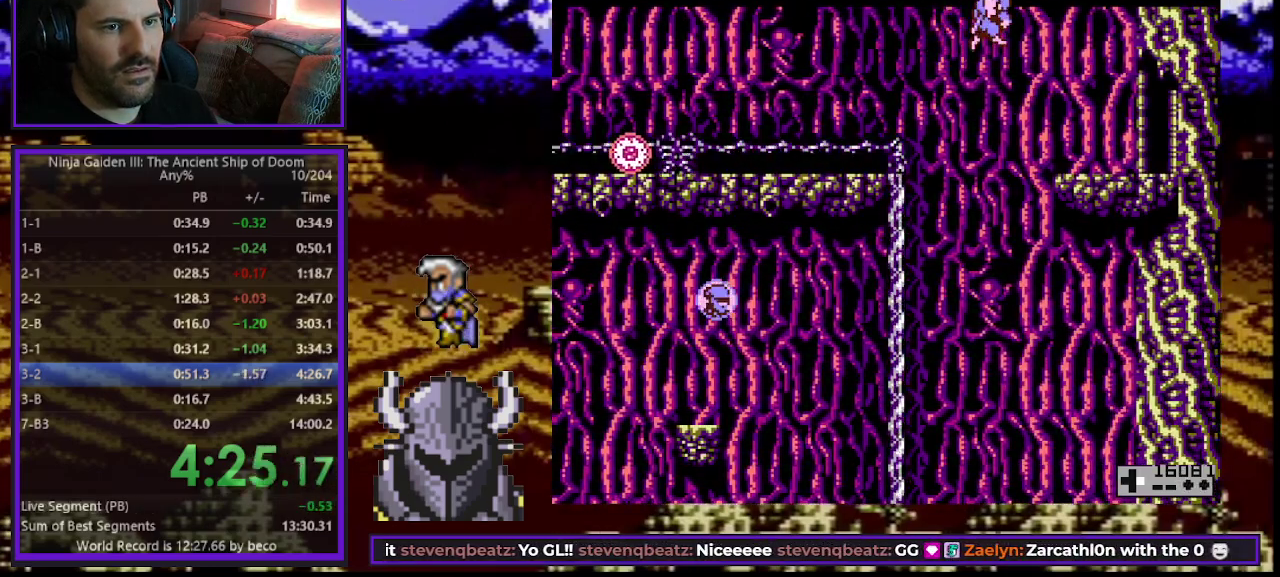
{"dt_ms": 500, "buttons": ["R2", "DPAD_RIGHT"], "events": [[483, "R2", "down"]]}
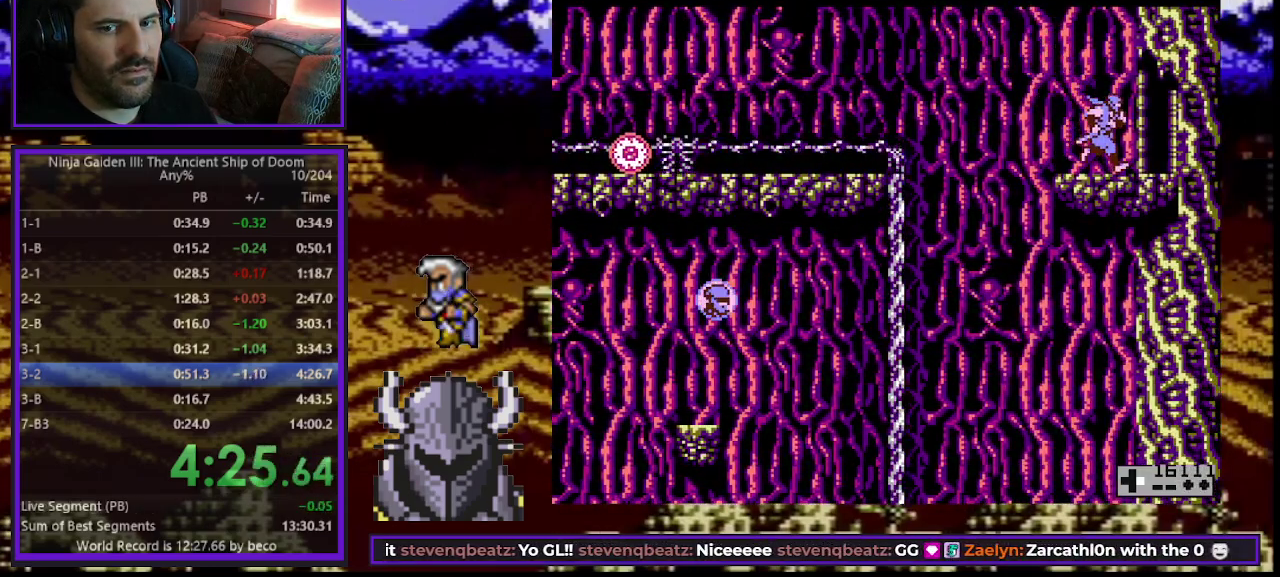
{"dt_ms": 500, "buttons": ["DPAD_RIGHT"], "events": [[117, "R2", "up"]]}
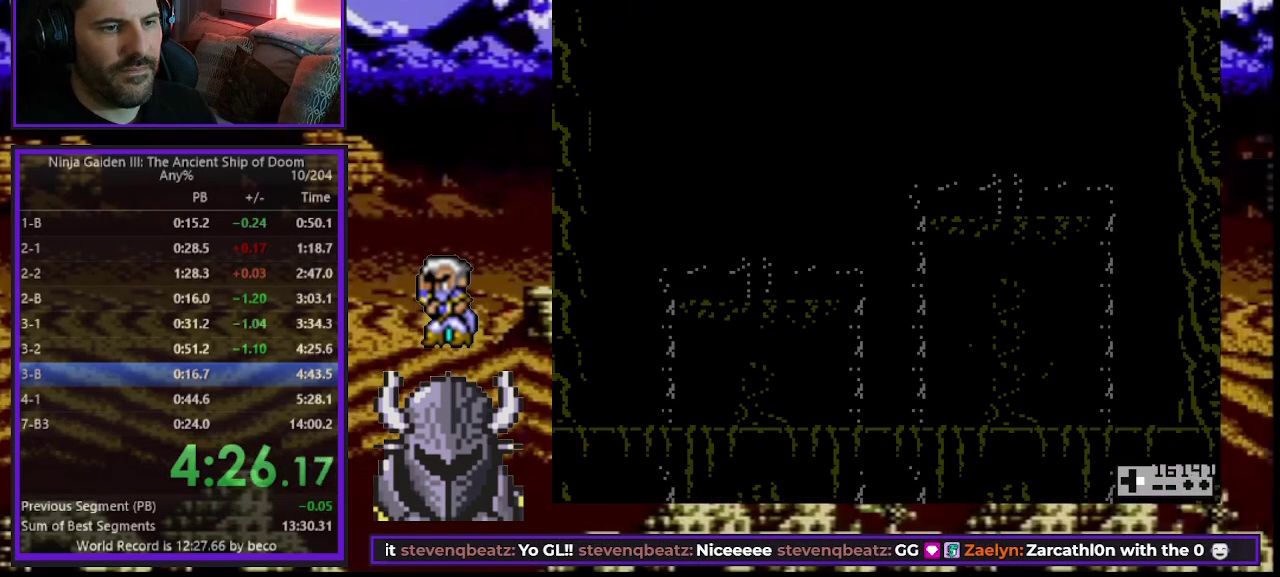
{"dt_ms": 500, "buttons": ["DPAD_RIGHT"], "events": []}
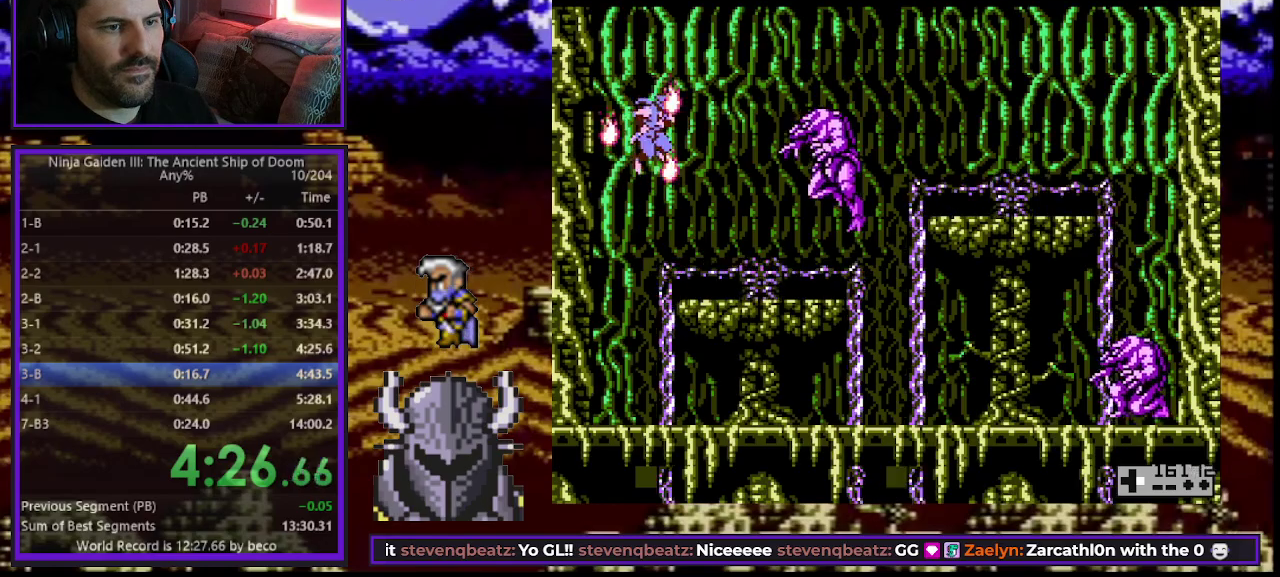
{"dt_ms": 500, "buttons": ["DPAD_RIGHT"], "events": []}
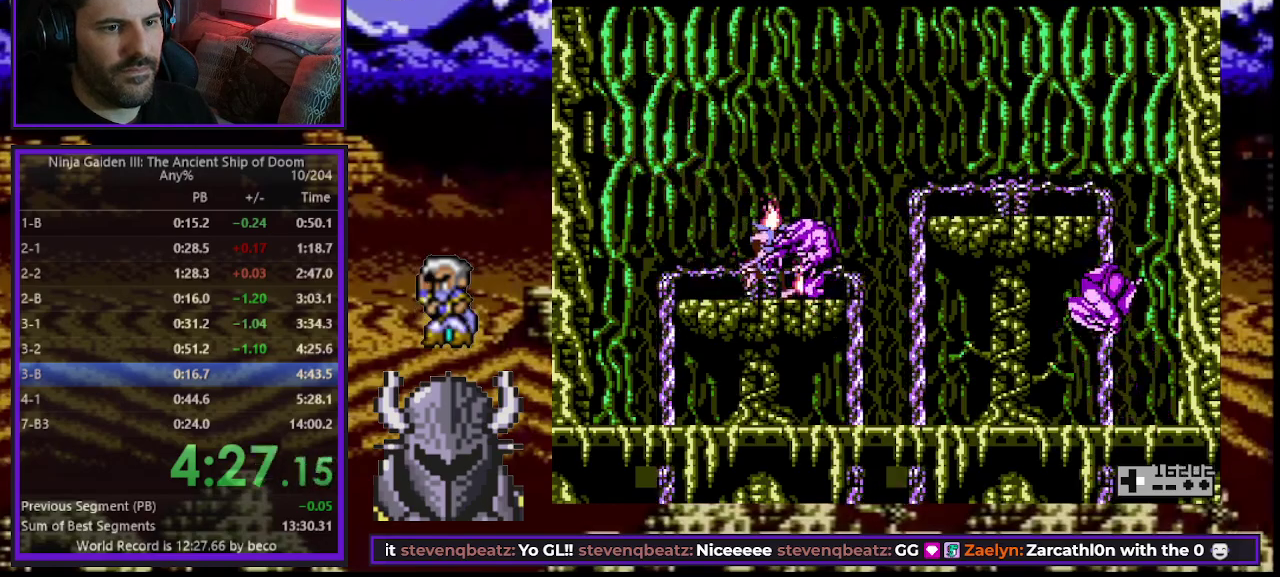
{"dt_ms": 500, "buttons": ["A", "DPAD_UP", "DPAD_RIGHT"], "events": [[367, "DPAD_UP", "down"], [467, "A", "down"]]}
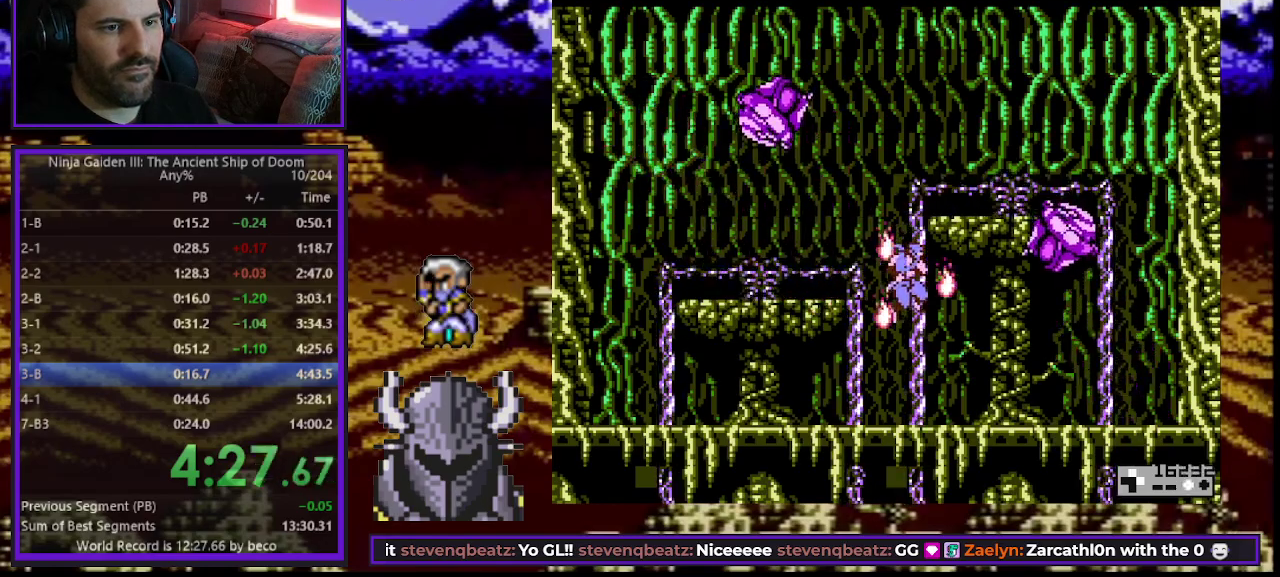
{"dt_ms": 500, "buttons": [], "events": [[33, "DPAD_RIGHT", "up"], [33, "DPAD_UP", "up"], [67, "A", "up"], [117, "A", "down"], [183, "A", "up"], [250, "A", "down"], [333, "A", "up"], [400, "A", "down"], [467, "A", "up"]]}
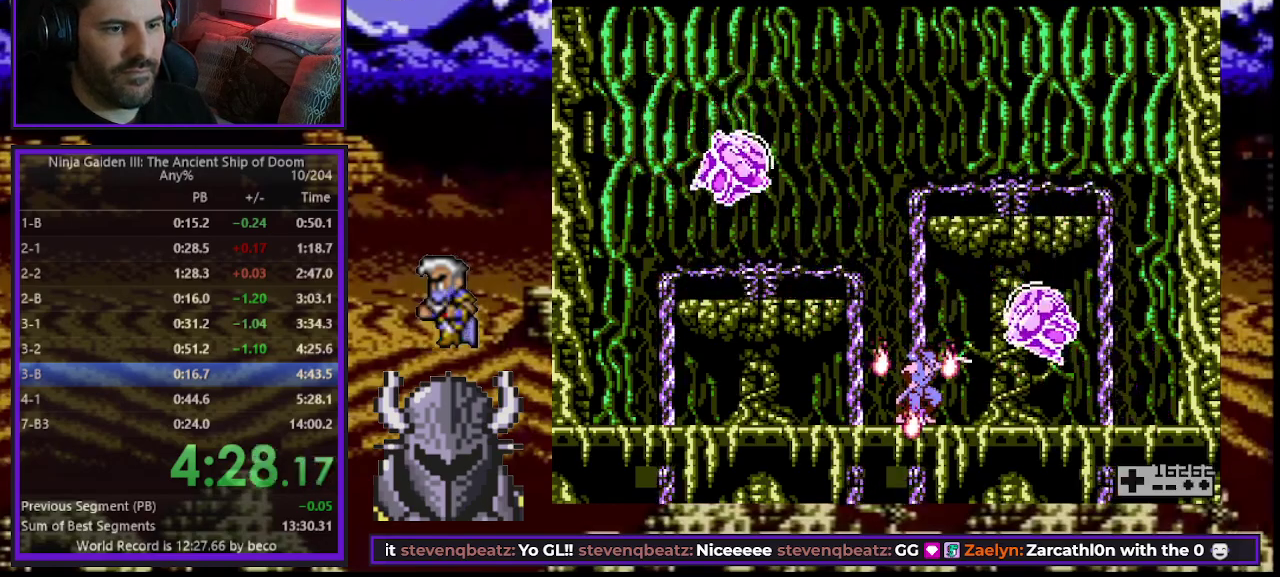
{"dt_ms": 500, "buttons": ["A", "DPAD_LEFT"], "events": [[33, "A", "down"], [117, "A", "up"], [167, "A", "down"], [200, "B", "down"], [250, "A", "up"], [300, "B", "up"], [367, "A", "down"], [367, "DPAD_LEFT", "down"], [417, "A", "up"], [483, "A", "down"]]}
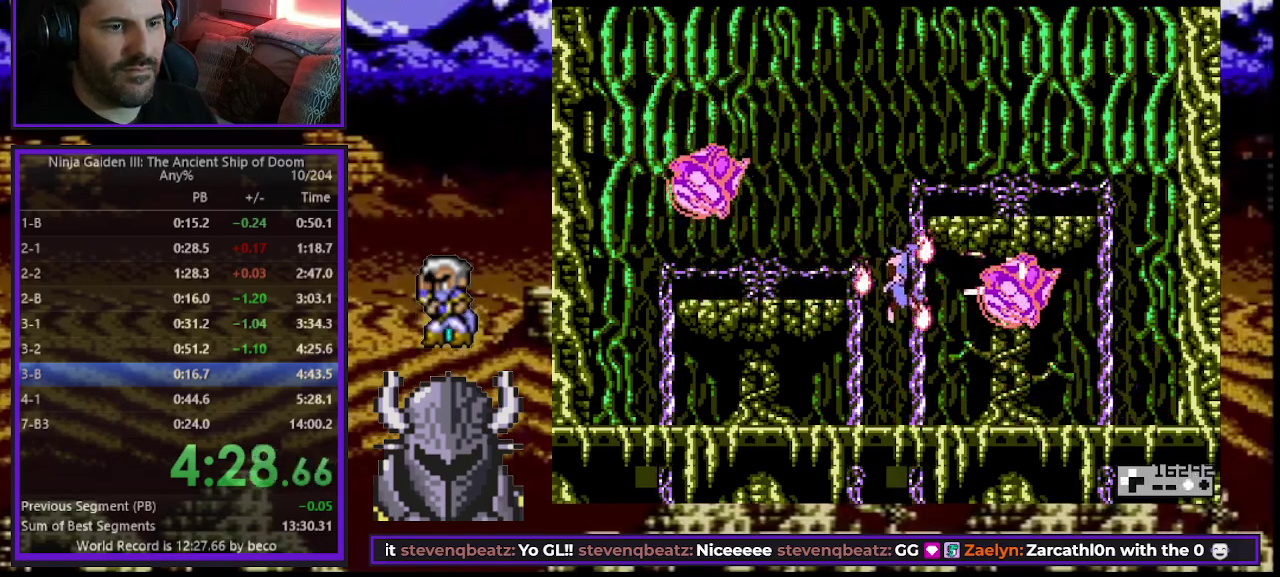
{"dt_ms": 500, "buttons": ["DPAD_UP", "DPAD_LEFT"], "events": [[17, "DPAD_UP", "down"], [50, "A", "up"], [100, "A", "down"], [183, "A", "up"], [250, "A", "down"], [317, "A", "up"], [383, "A", "down"], [450, "A", "up"]]}
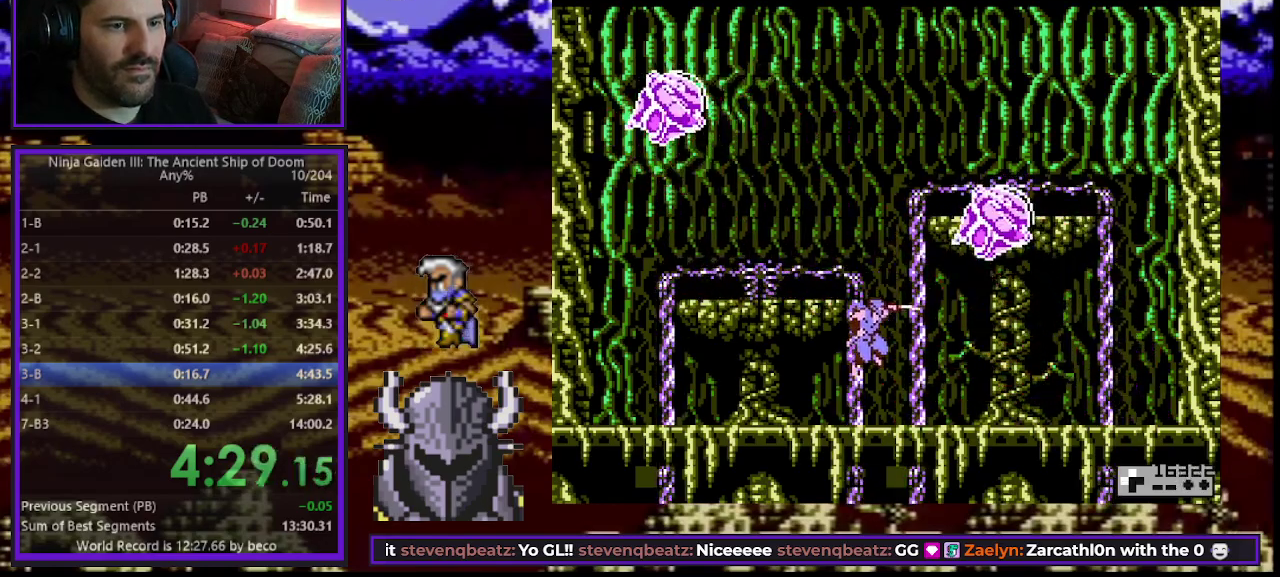
{"dt_ms": 500, "buttons": [], "events": [[183, "DPAD_LEFT", "up"], [200, "DPAD_RIGHT", "down"], [200, "DPAD_UP", "up"], [267, "A", "down"], [283, "DPAD_RIGHT", "up"], [350, "A", "up"], [417, "A", "down"], [483, "A", "up"]]}
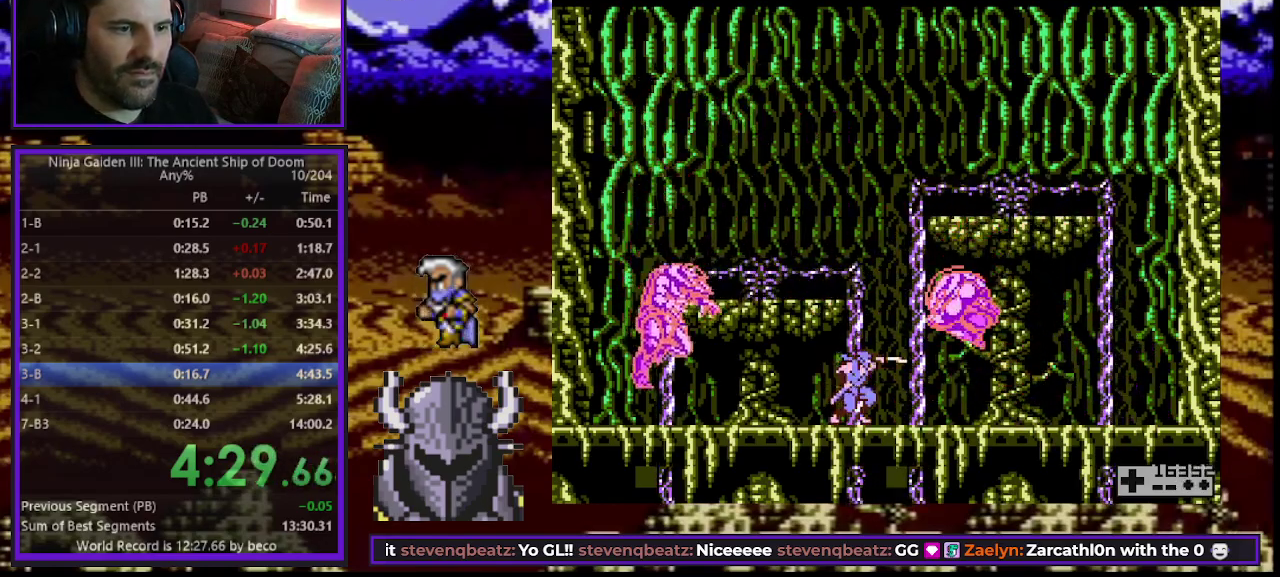
{"dt_ms": 500, "buttons": ["A", "DPAD_UP"], "events": [[50, "A", "down"], [117, "A", "up"], [183, "A", "down"], [250, "A", "up"], [250, "DPAD_UP", "down"], [333, "A", "down"], [400, "A", "up"], [467, "A", "down"]]}
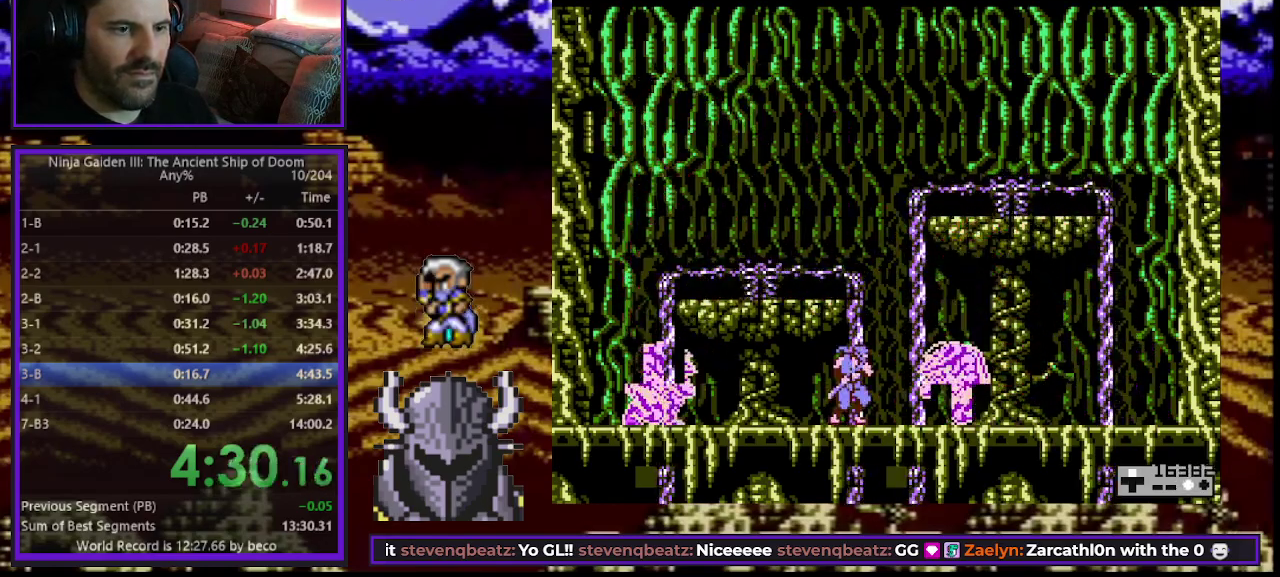
{"dt_ms": 500, "buttons": [], "events": [[33, "A", "up"], [100, "A", "down"], [183, "A", "up"], [183, "DPAD_UP", "up"], [250, "A", "down"], [317, "A", "up"], [400, "A", "down"], [450, "A", "up"]]}
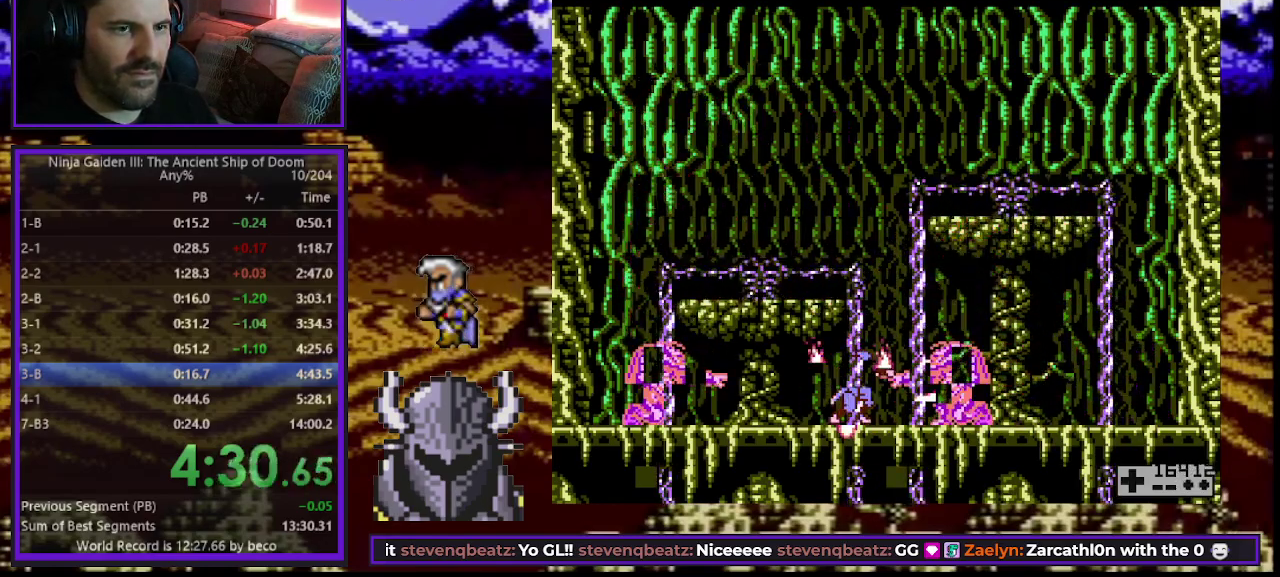
{"dt_ms": 500, "buttons": ["A"], "events": [[33, "A", "down"], [83, "A", "up"], [167, "A", "down"], [217, "A", "up"], [300, "A", "down"], [367, "A", "up"], [450, "A", "down"]]}
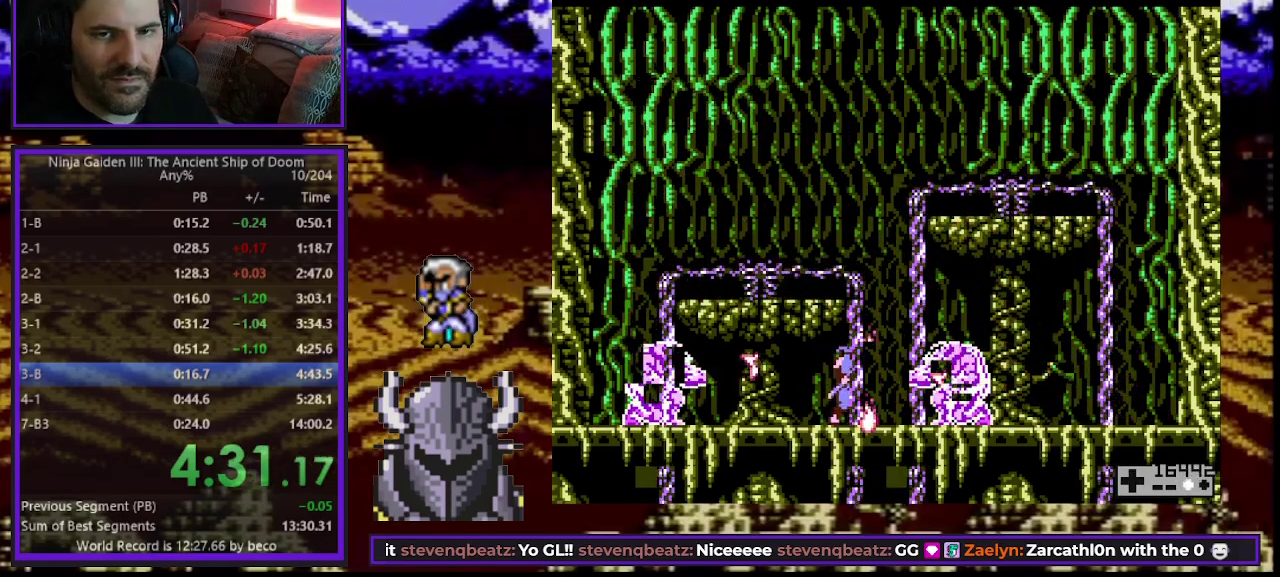
{"dt_ms": 500, "buttons": [], "events": [[17, "A", "up"], [83, "A", "down"], [167, "A", "up"], [233, "A", "down"], [300, "A", "up"], [367, "A", "down"], [450, "A", "up"]]}
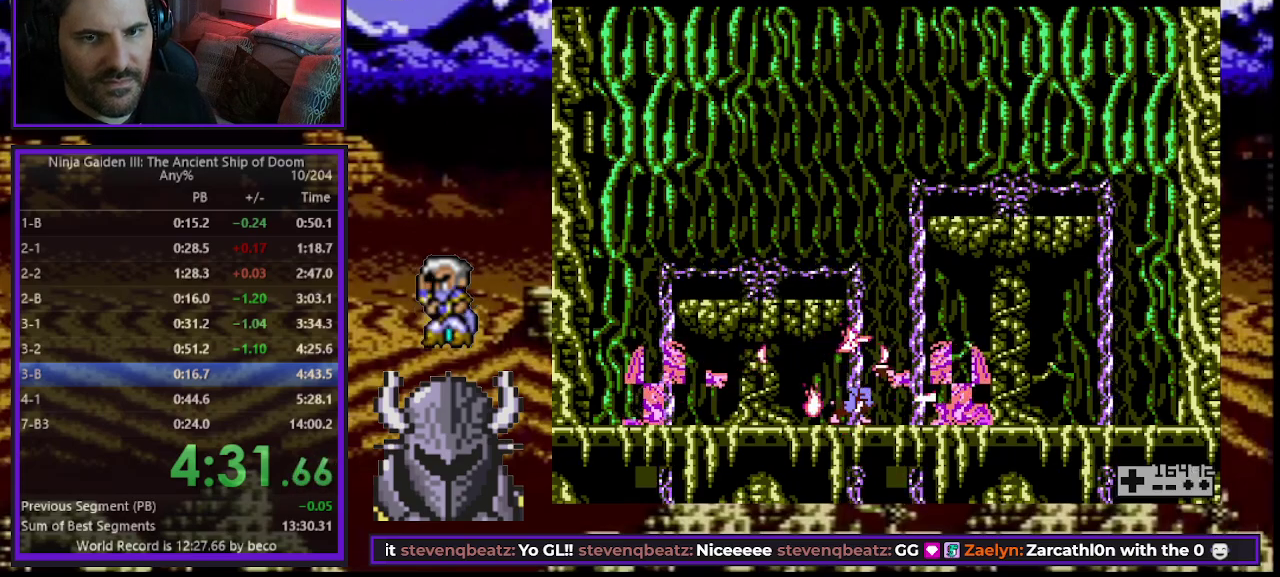
{"dt_ms": 500, "buttons": ["A"], "events": [[17, "A", "down"], [100, "A", "up"], [167, "A", "down"], [233, "A", "up"], [300, "A", "down"], [367, "A", "up"], [450, "A", "down"]]}
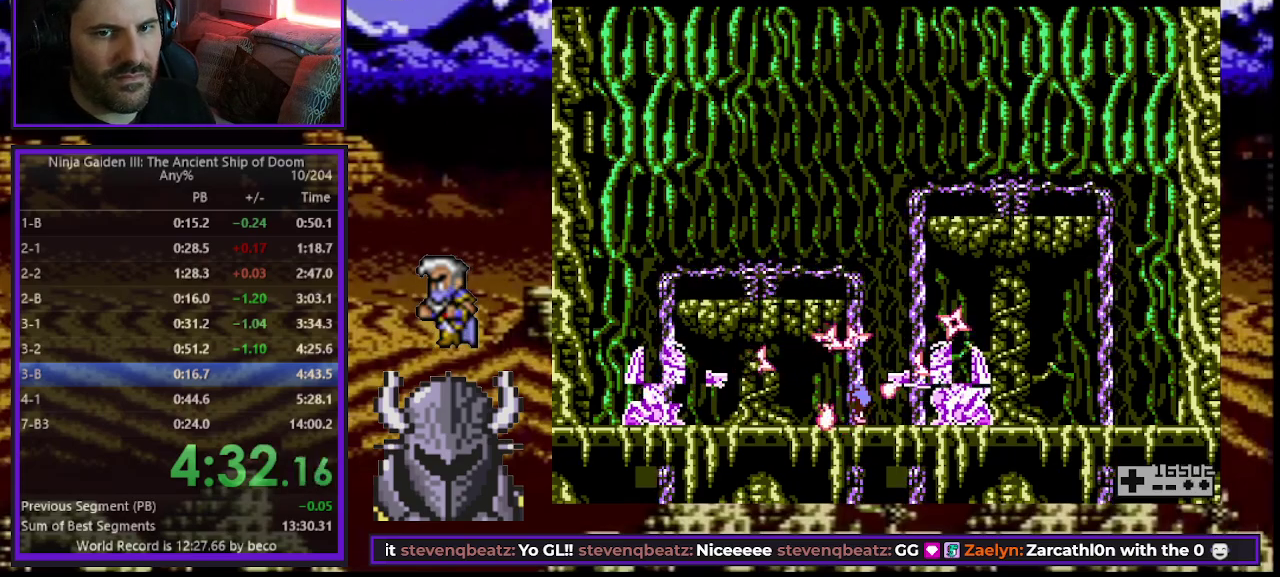
{"dt_ms": 500, "buttons": [], "events": [[17, "A", "up"], [100, "A", "down"], [167, "A", "up"], [250, "A", "down"], [317, "A", "up"], [400, "A", "down"], [467, "A", "up"]]}
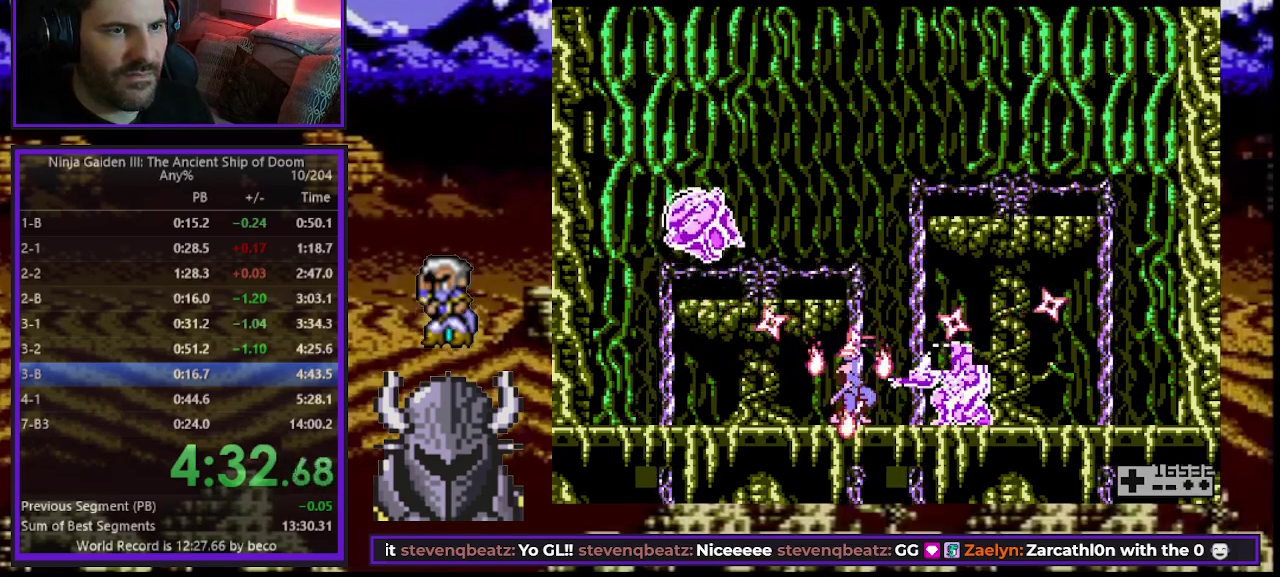
{"dt_ms": 500, "buttons": ["A"], "events": [[50, "A", "down"], [117, "A", "up"], [200, "A", "down"], [267, "A", "up"], [350, "A", "down"], [433, "A", "up"], [483, "A", "down"]]}
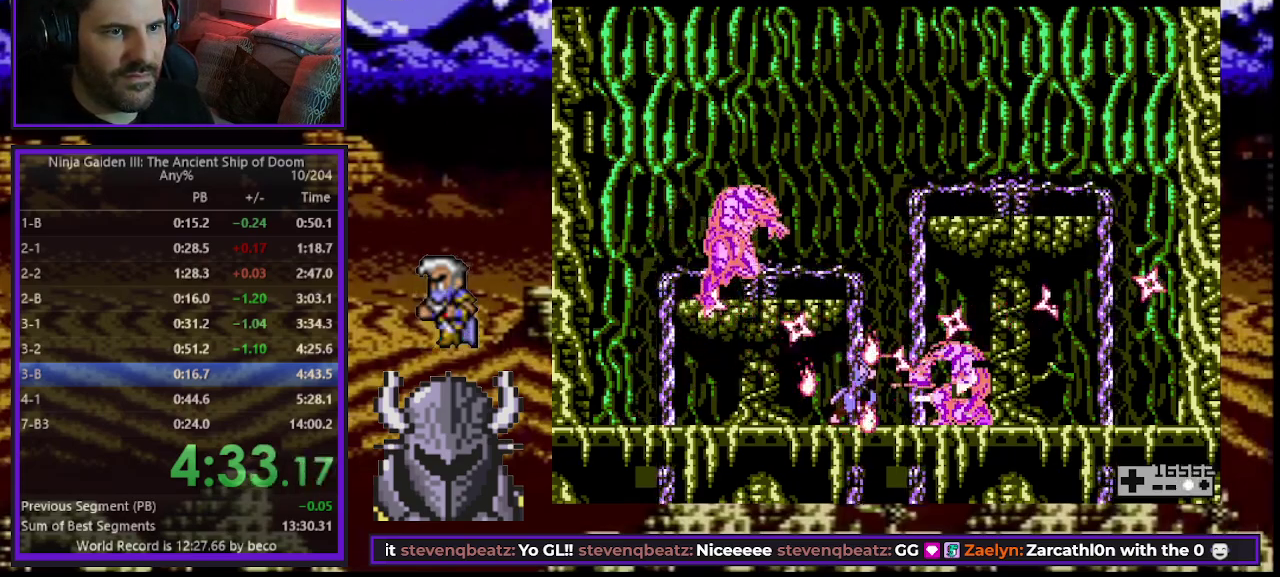
{"dt_ms": 500, "buttons": [], "events": [[83, "A", "up"], [150, "A", "down"], [217, "A", "up"], [283, "A", "down"], [367, "A", "up"]]}